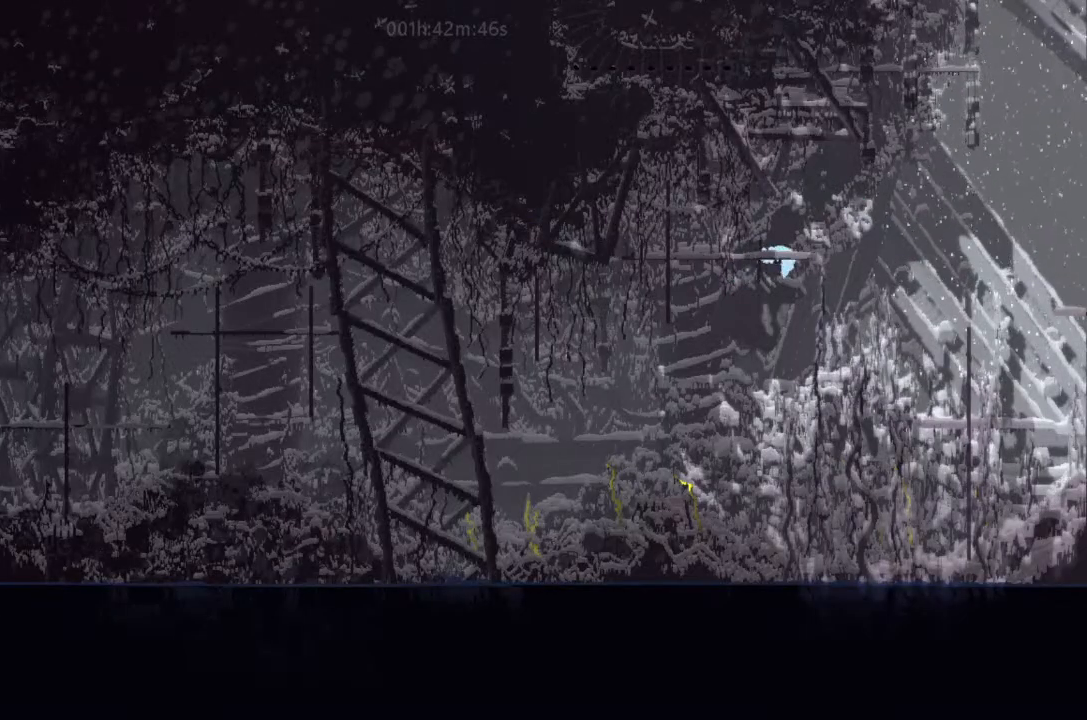
Gameplay with keyboard and mouse; each line is a JSON object with the keys held at the frame after it. "events" lists presses ("down") and releases ("up") of "down", "g", "j", "left", "right", "t" and "up" between this image and that frame as [ms after this image, input, new state], when the widget could be followed in between. No other keys are recorded. Mouse buttons are not recorded. Not read: mouse_move.
{"keys": [], "events": [[100, "left", "down"], [167, "left", "up"], [400, "right", "down"], [433, "right", "up"]]}
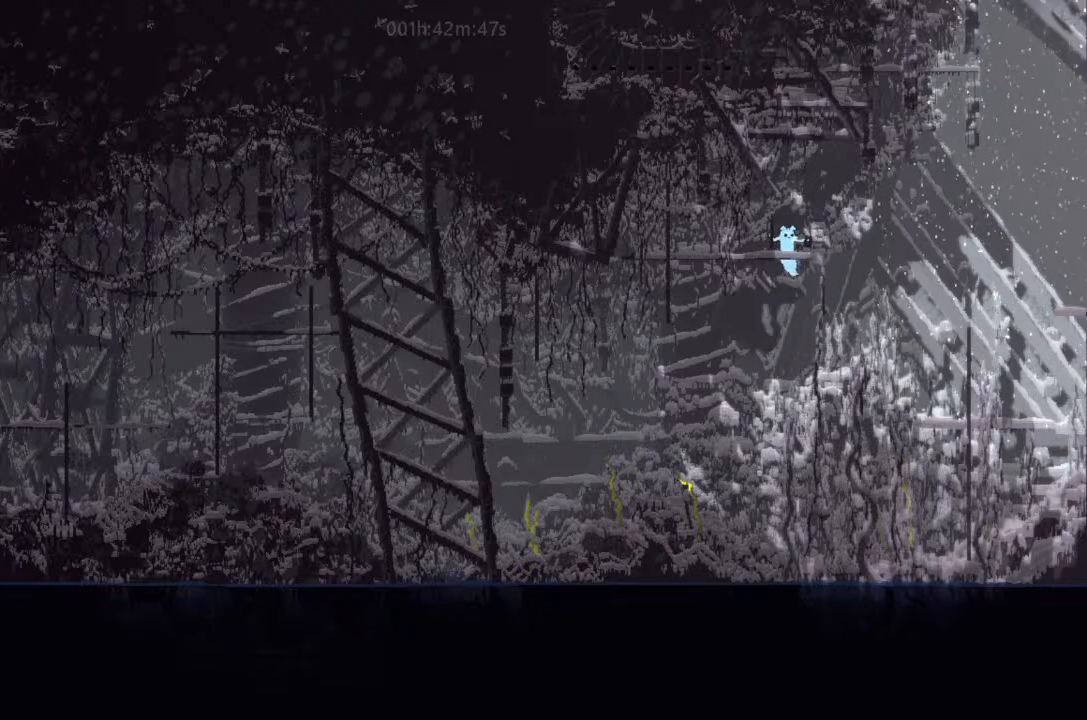
{"keys": ["j", "right"], "events": [[267, "right", "down"], [500, "j", "down"]]}
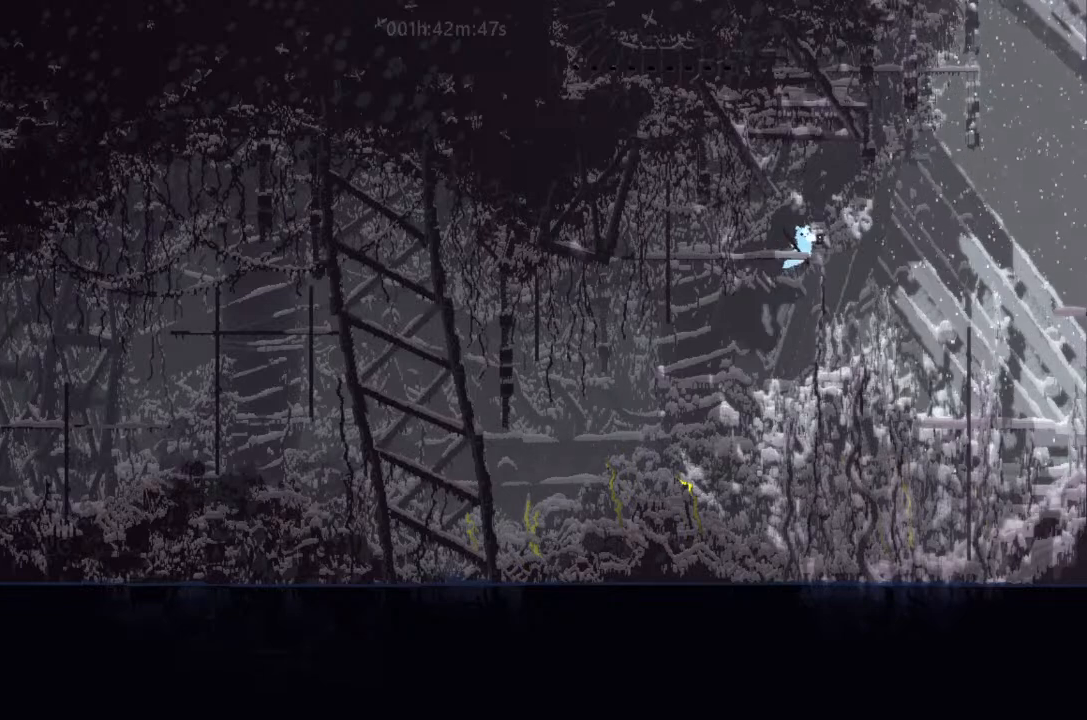
{"keys": ["j", "left"], "events": [[433, "right", "up"], [467, "left", "down"]]}
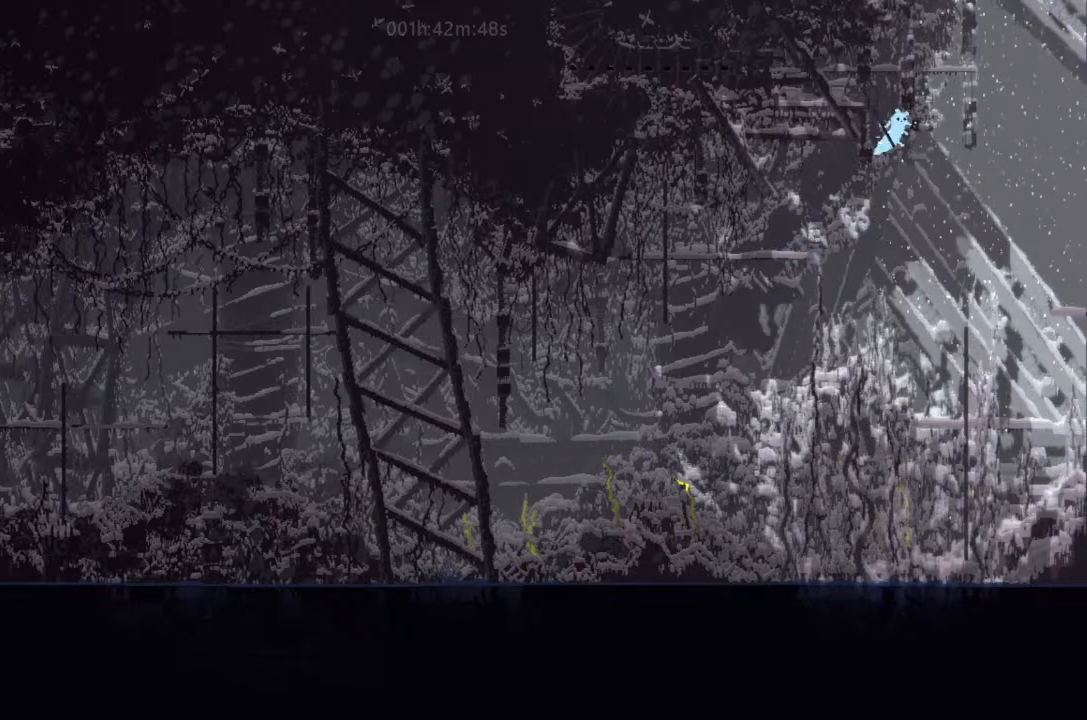
{"keys": ["right", "up"], "events": [[100, "t", "down"], [267, "j", "up"], [267, "t", "up"], [267, "up", "down"], [333, "left", "up"], [333, "right", "down"]]}
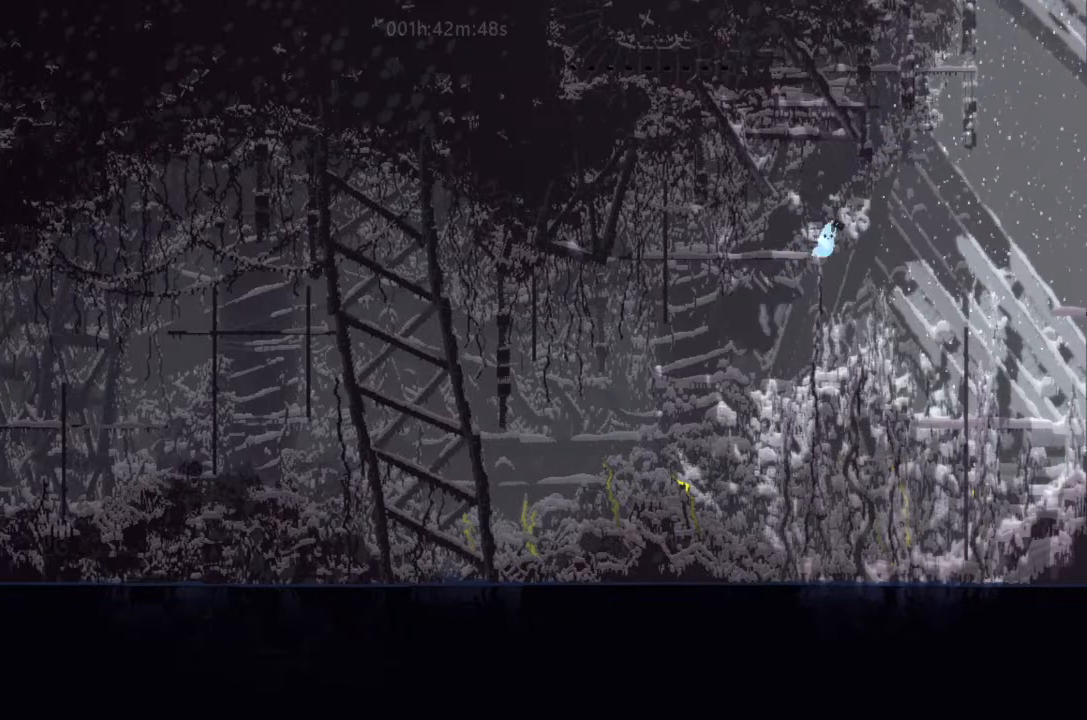
{"keys": ["j", "right", "up"], "events": [[133, "up", "up"], [167, "up", "down"], [333, "up", "up"], [400, "up", "down"], [467, "j", "down"]]}
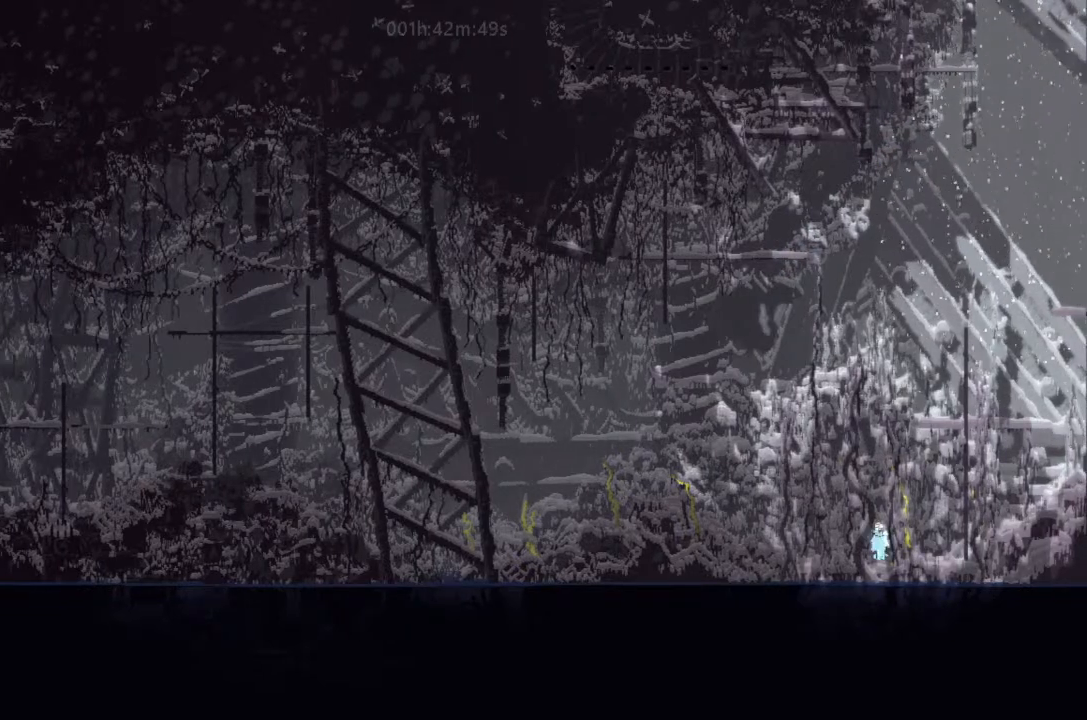
{"keys": ["up"], "events": [[100, "up", "up"], [300, "up", "down"], [433, "j", "up"], [433, "right", "up"]]}
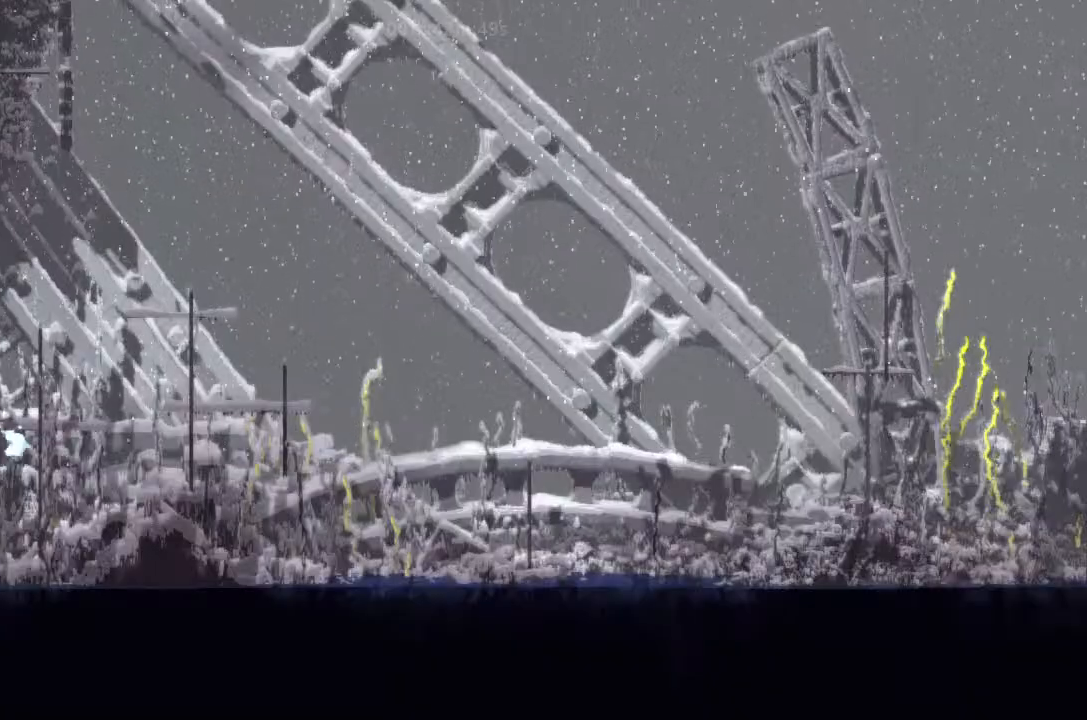
{"keys": ["right", "up"], "events": [[267, "up", "up"], [333, "up", "down"], [433, "right", "down"]]}
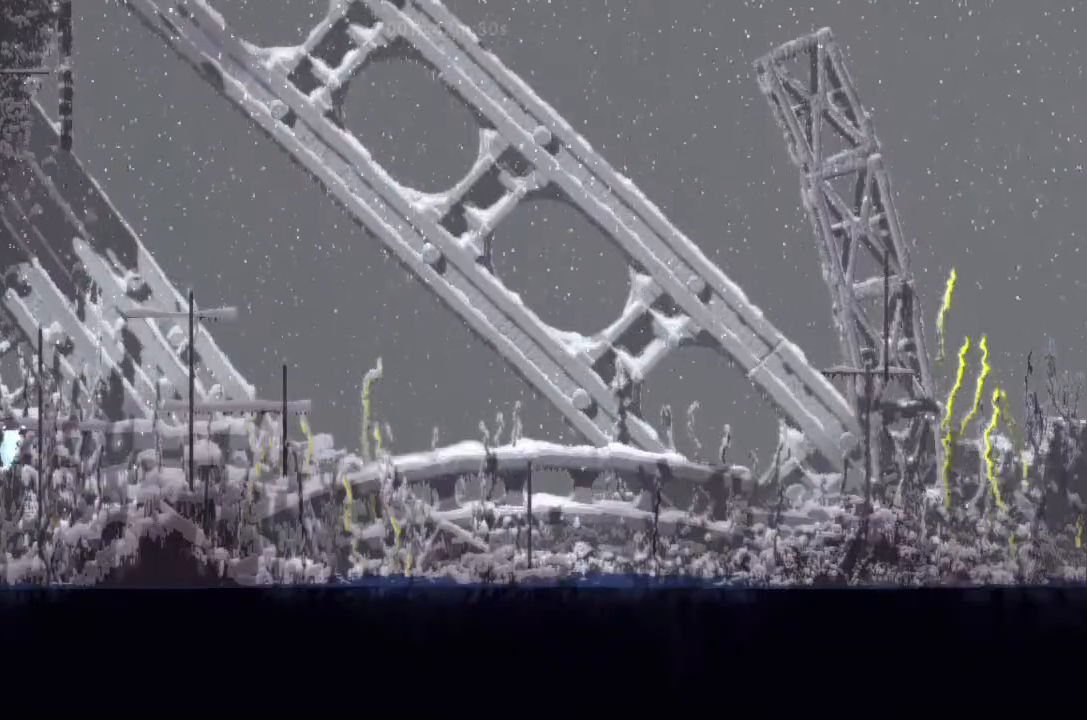
{"keys": ["right", "up"], "events": [[67, "up", "up"], [267, "right", "up"], [333, "left", "down"], [333, "up", "down"], [400, "left", "up"], [500, "right", "down"]]}
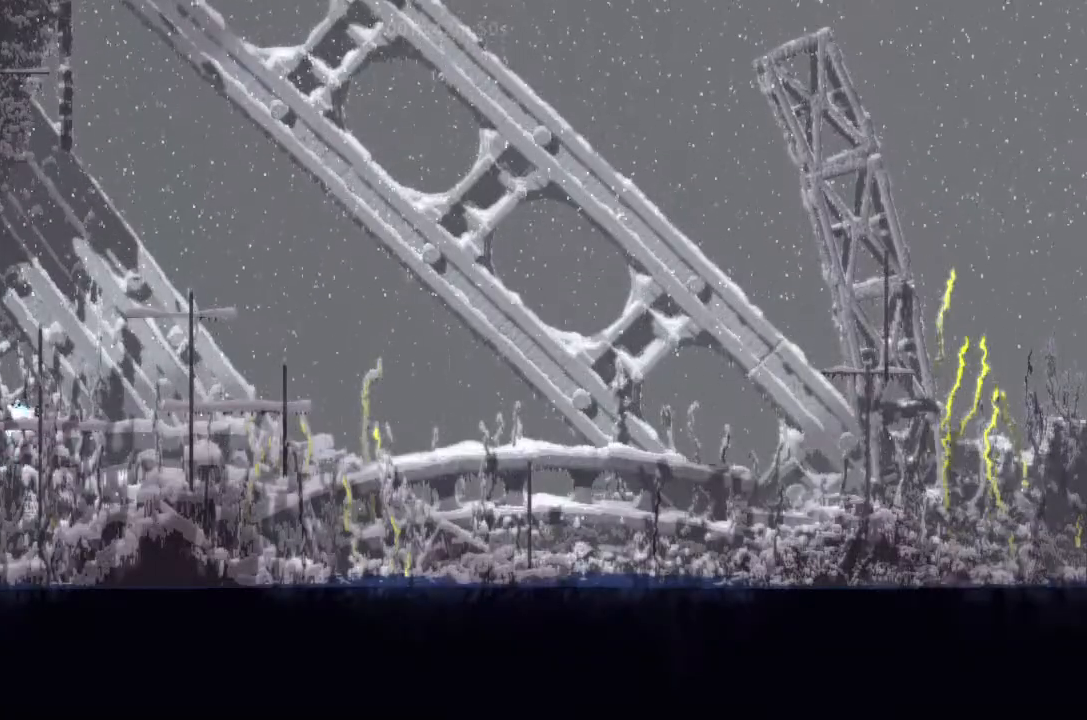
{"keys": ["up"], "events": [[167, "right", "up"]]}
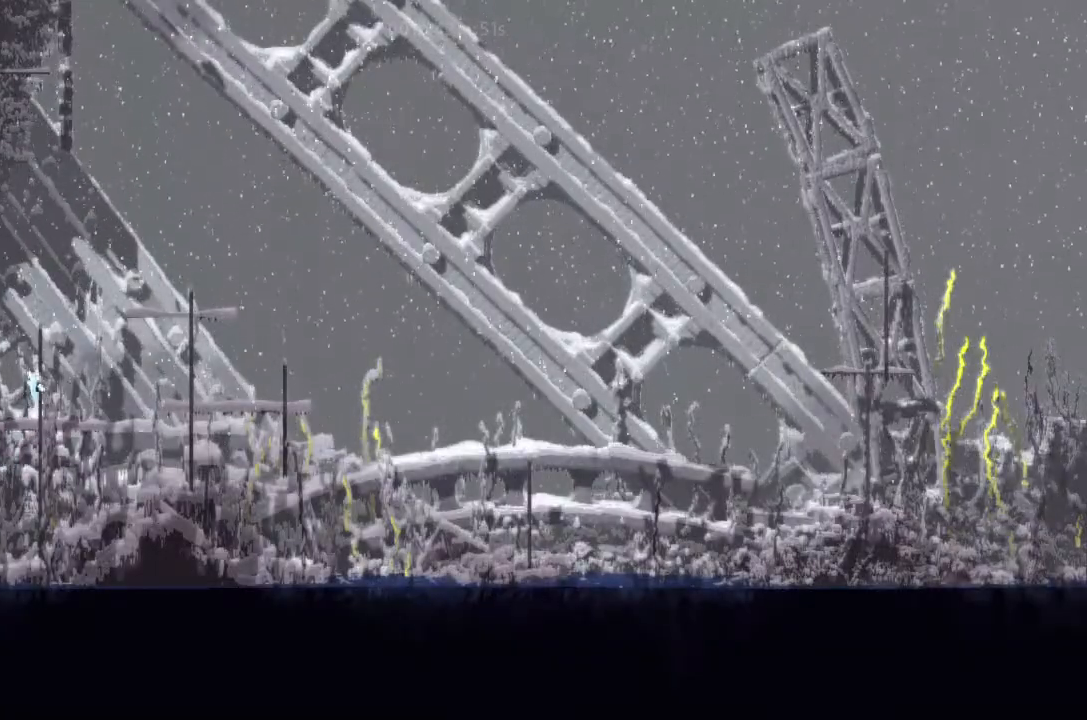
{"keys": ["up"], "events": []}
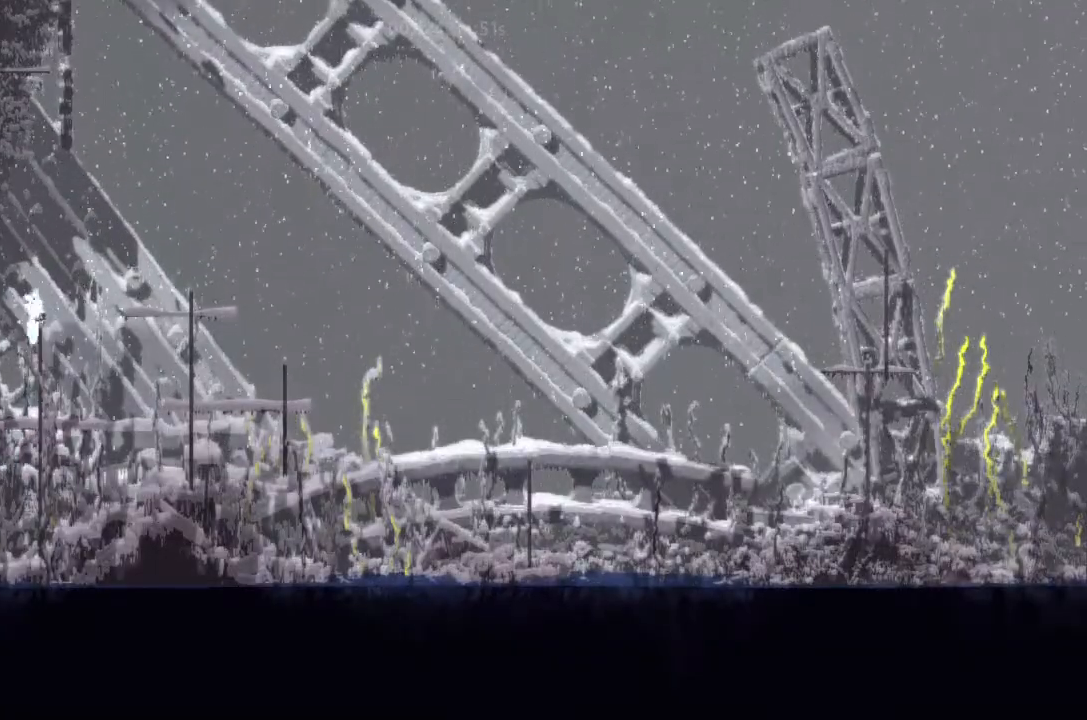
{"keys": ["j", "left"], "events": [[100, "left", "down"], [133, "up", "up"], [300, "j", "down"]]}
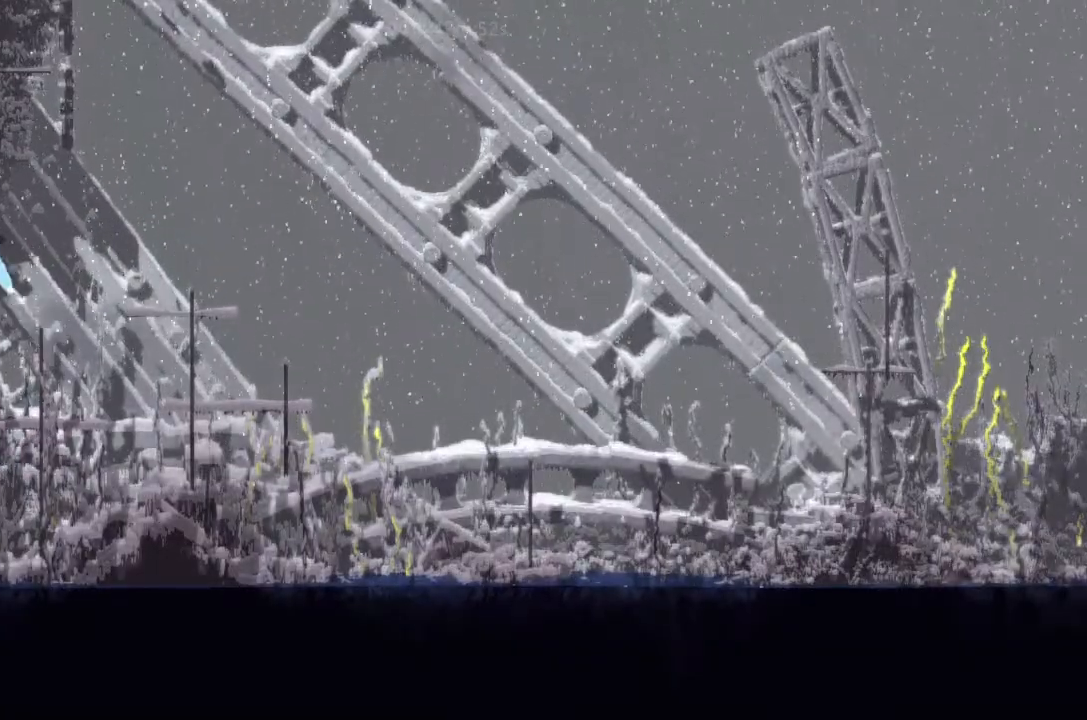
{"keys": ["left", "up"], "events": [[300, "up", "down"], [333, "j", "up"]]}
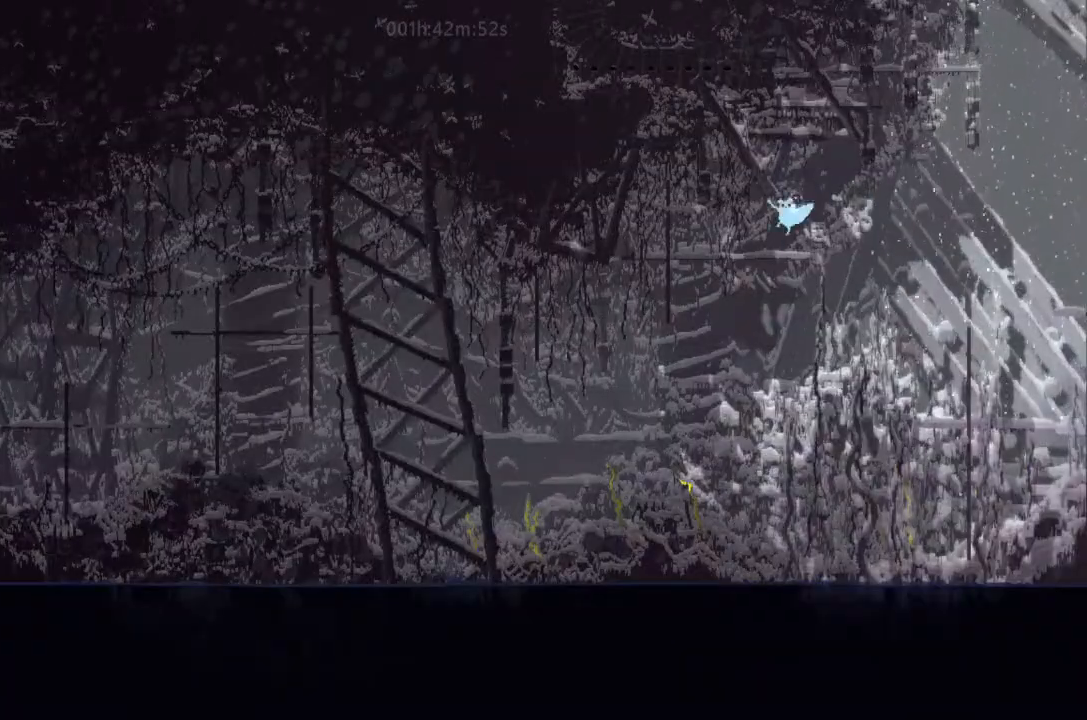
{"keys": ["right"], "events": [[100, "left", "up"], [100, "right", "down"], [300, "up", "up"], [400, "up", "down"], [467, "up", "up"]]}
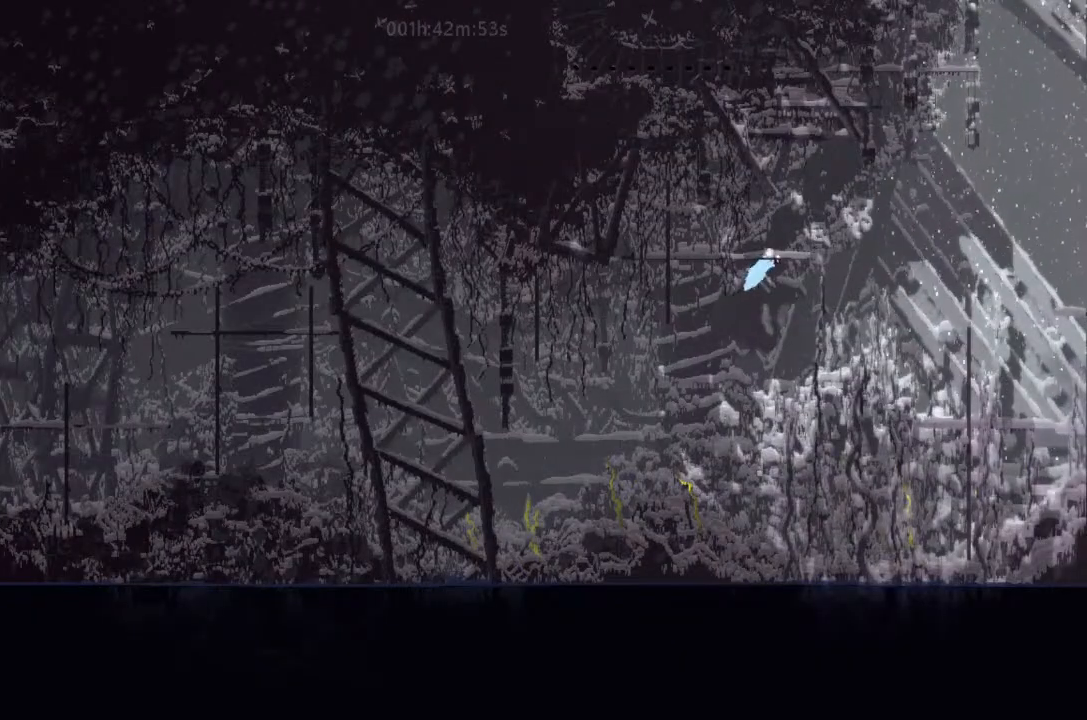
{"keys": ["j", "right"], "events": [[500, "j", "down"]]}
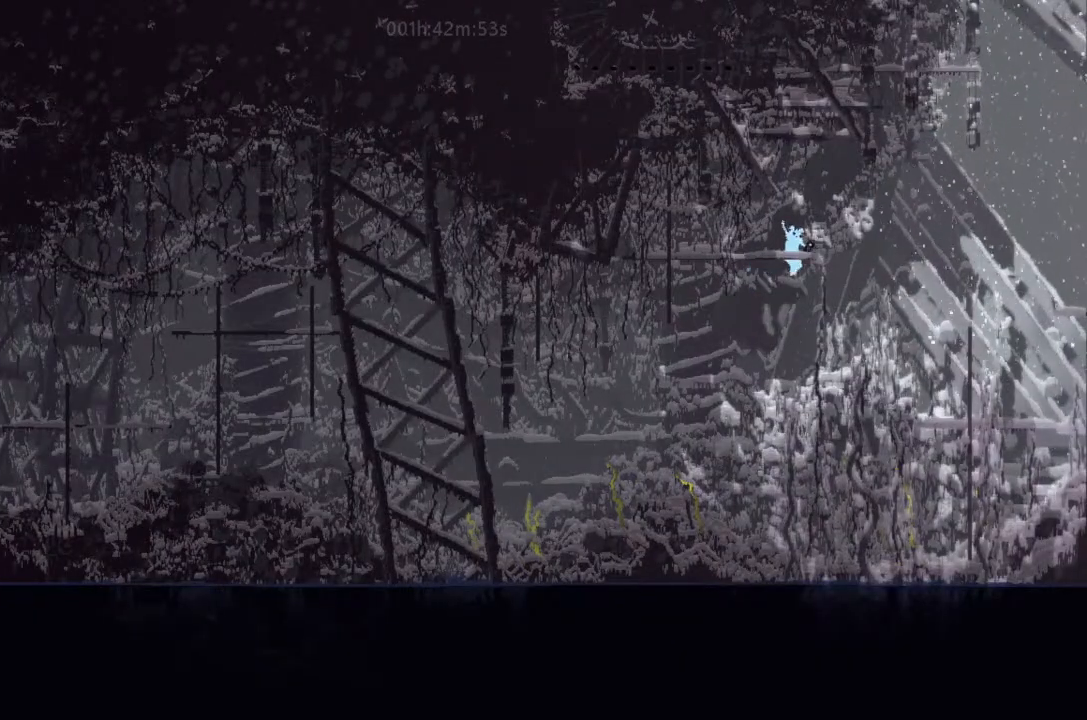
{"keys": ["j", "left", "up"], "events": [[333, "right", "up"], [400, "left", "down"], [467, "up", "down"]]}
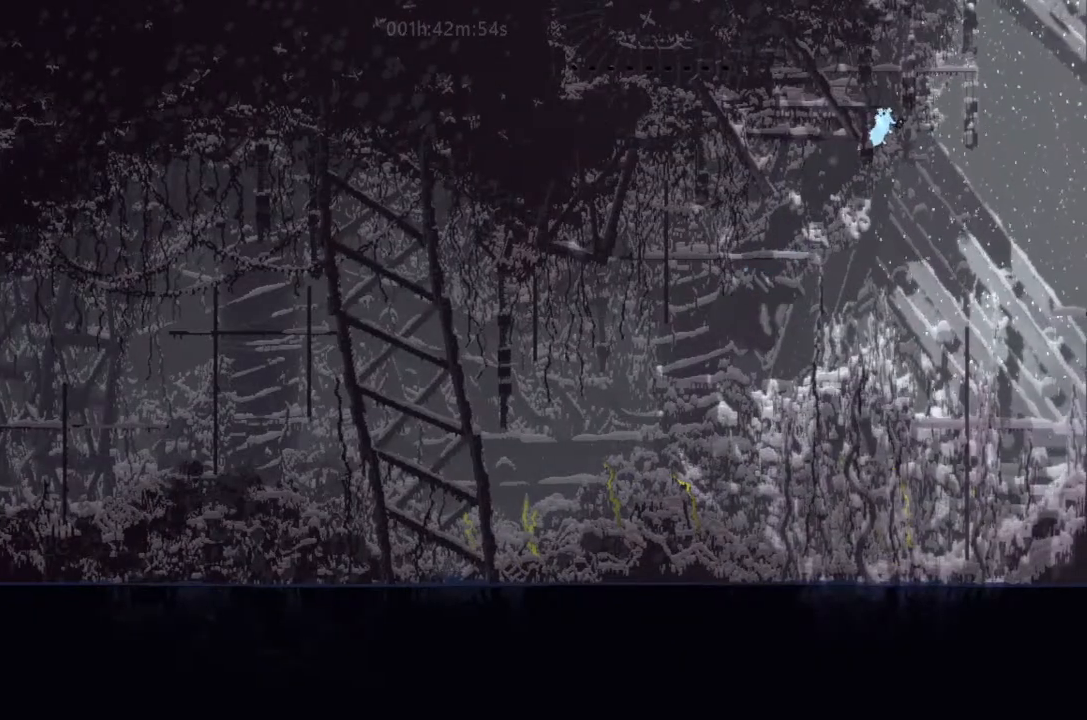
{"keys": [], "events": [[100, "j", "up"], [433, "left", "up"], [467, "up", "up"]]}
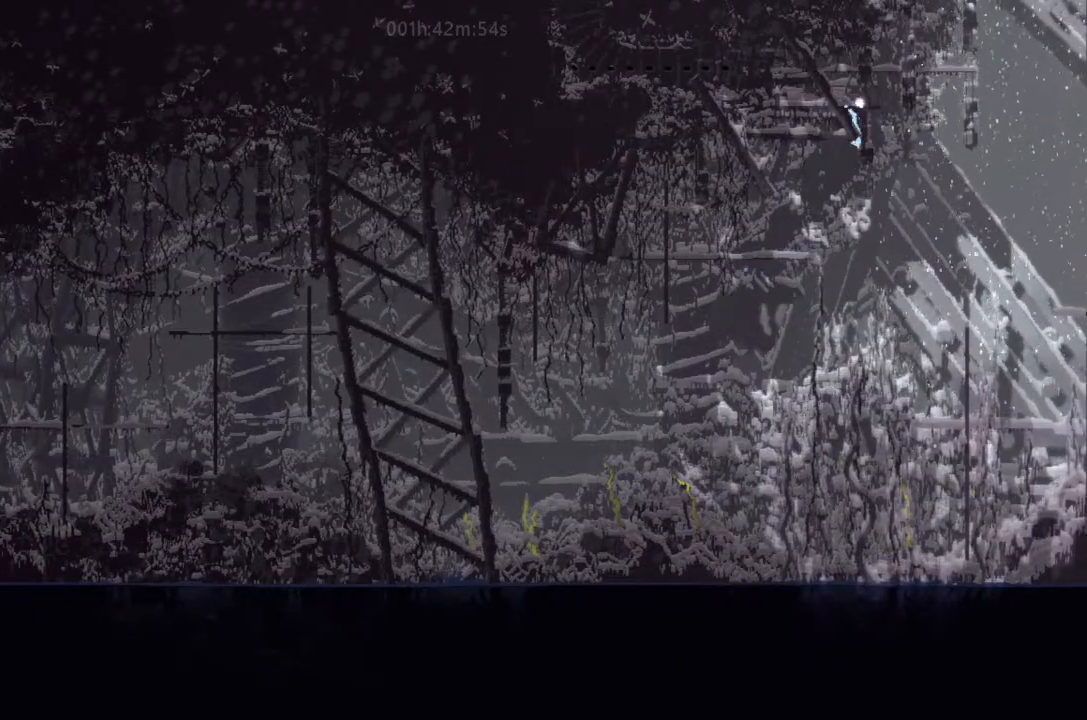
{"keys": [], "events": [[67, "up", "down"], [433, "up", "up"]]}
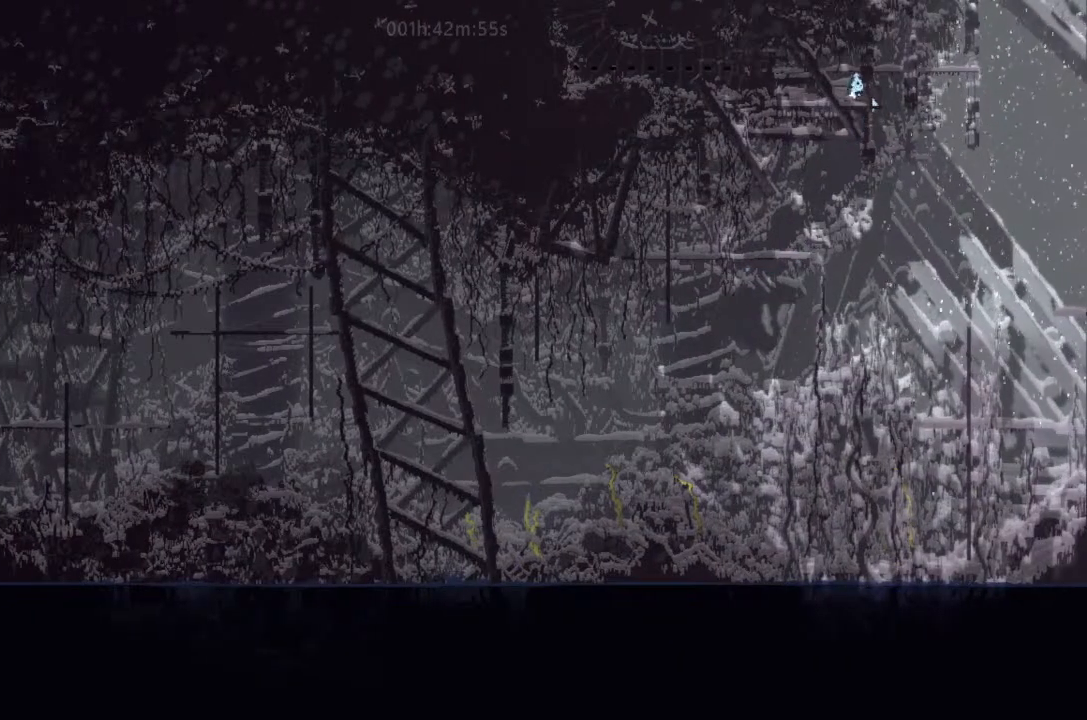
{"keys": ["left"], "events": [[100, "left", "down"], [133, "j", "down"], [233, "j", "up"]]}
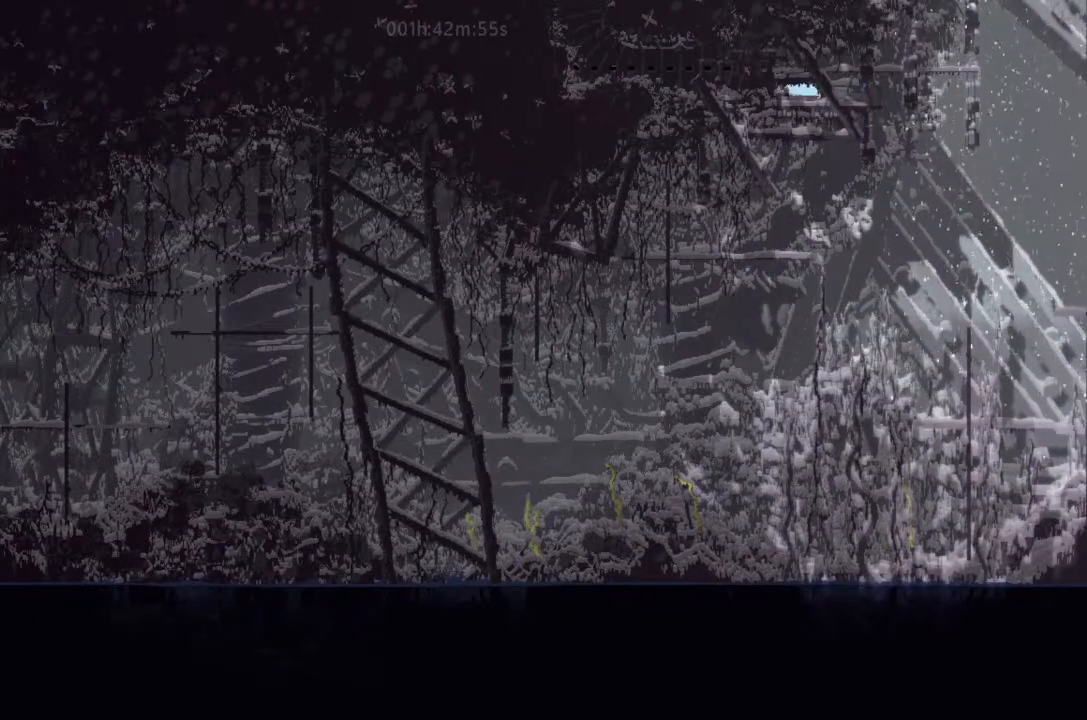
{"keys": ["left"], "events": [[133, "j", "down"], [233, "j", "up"]]}
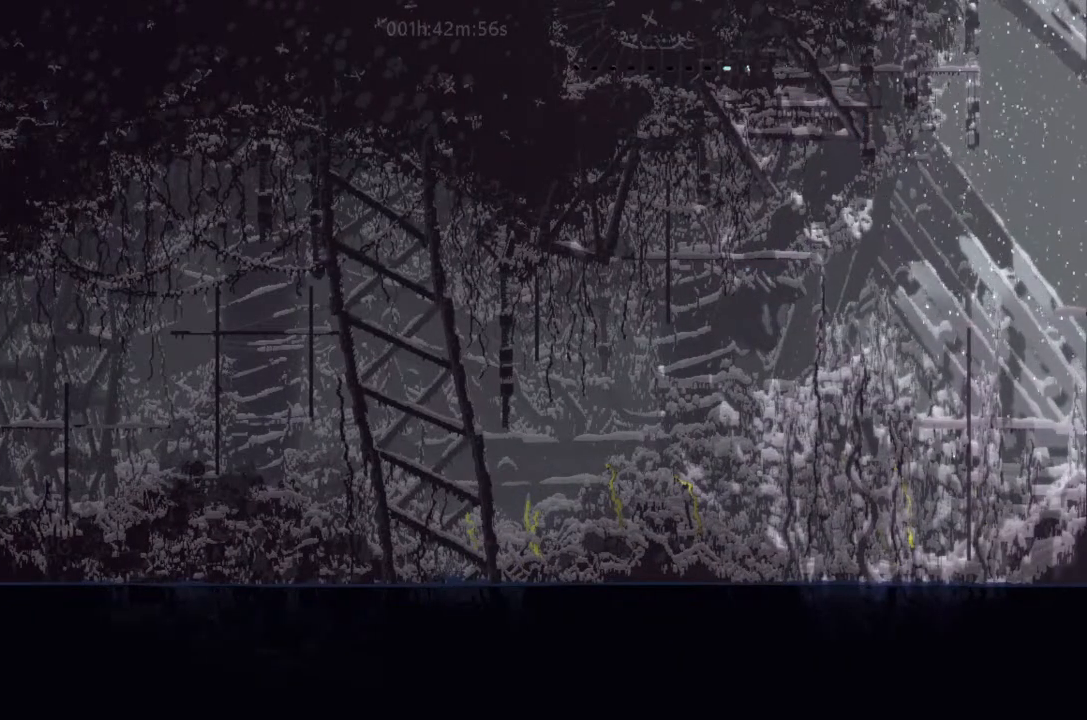
{"keys": ["left"], "events": []}
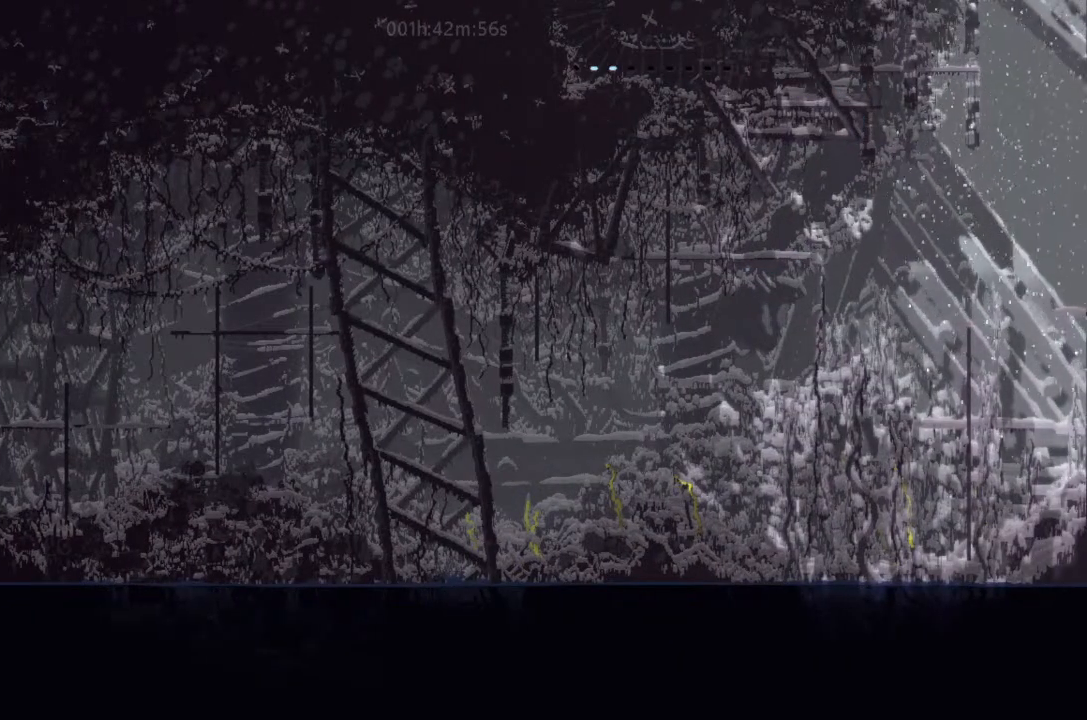
{"keys": ["left"], "events": []}
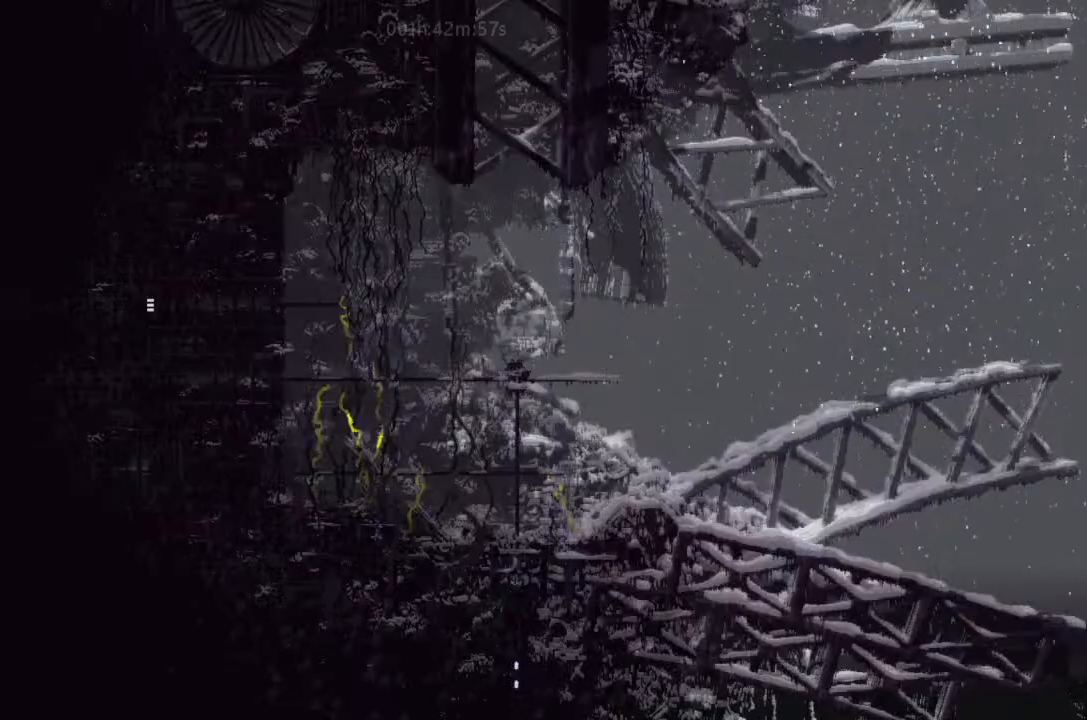
{"keys": ["up"], "events": [[233, "left", "up"], [233, "up", "down"]]}
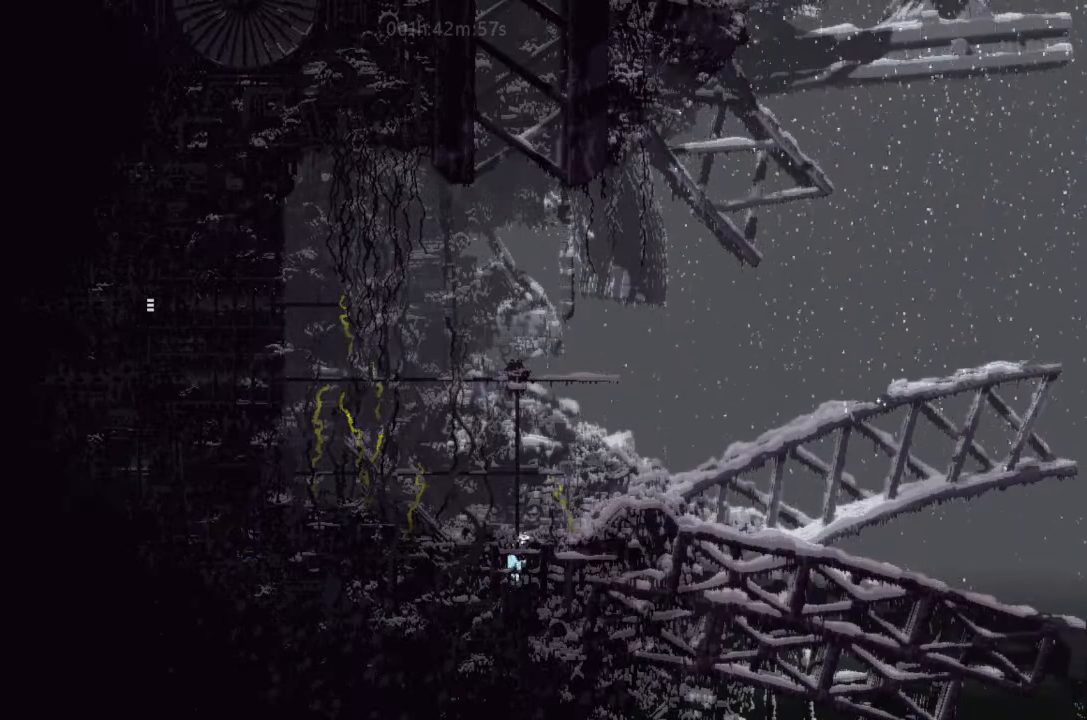
{"keys": [], "events": [[500, "up", "up"]]}
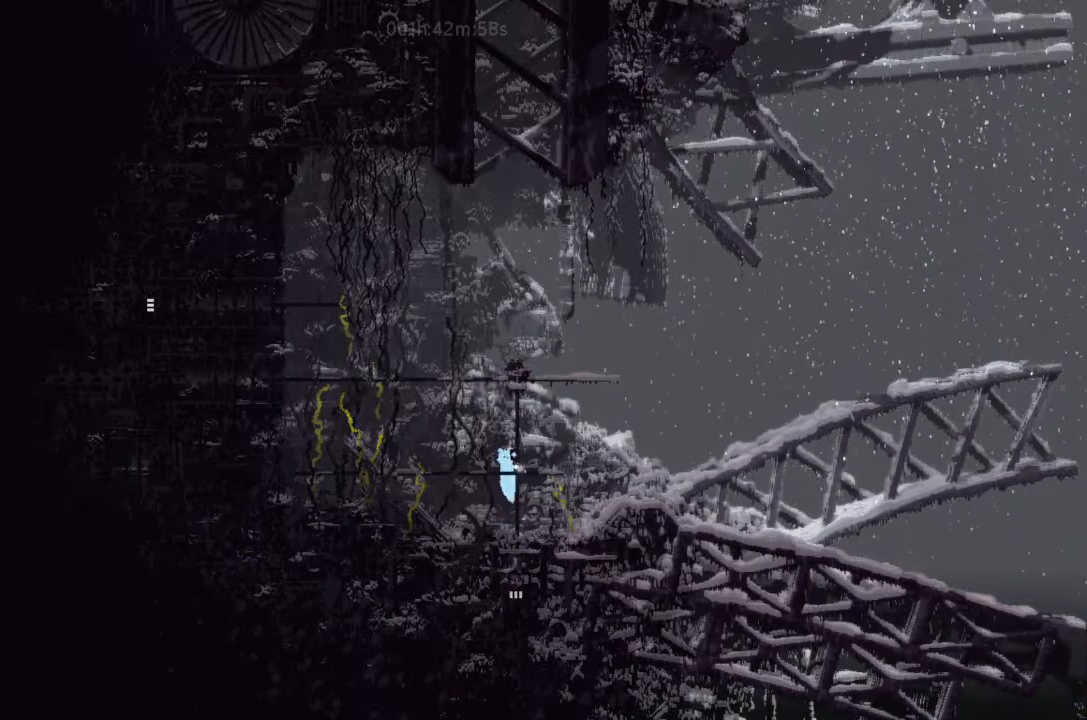
{"keys": ["down"], "events": [[100, "left", "down"], [233, "left", "up"], [400, "down", "down"]]}
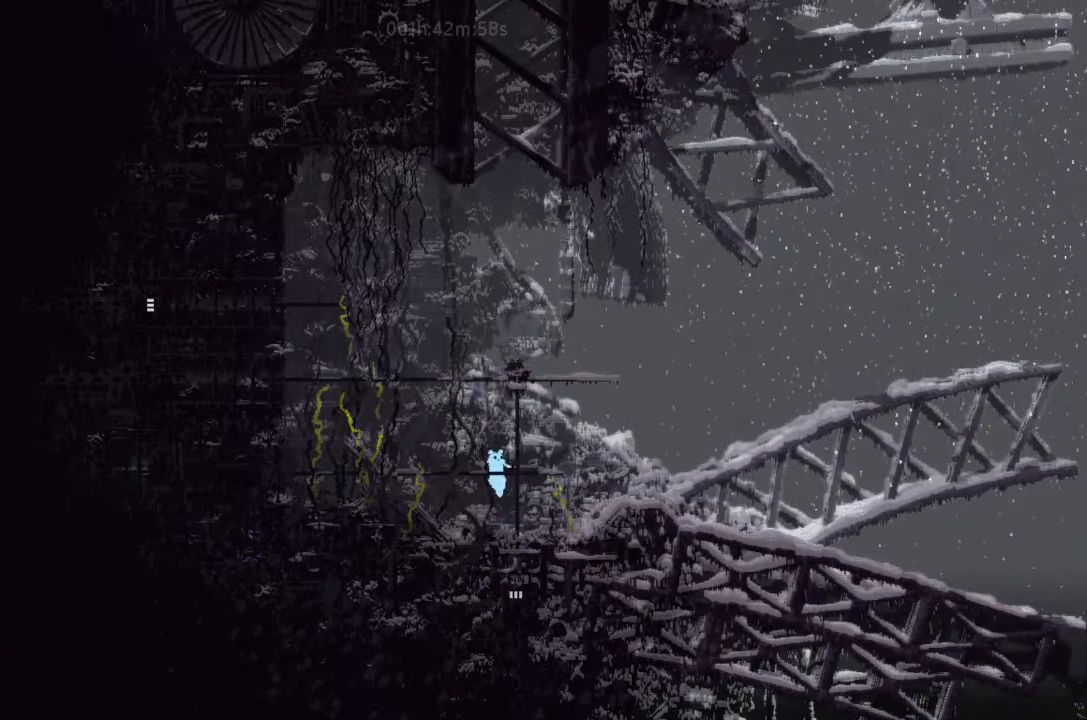
{"keys": ["g"], "events": [[67, "down", "up"], [67, "j", "down"], [133, "j", "up"], [233, "left", "down"], [400, "g", "down"], [400, "left", "up"]]}
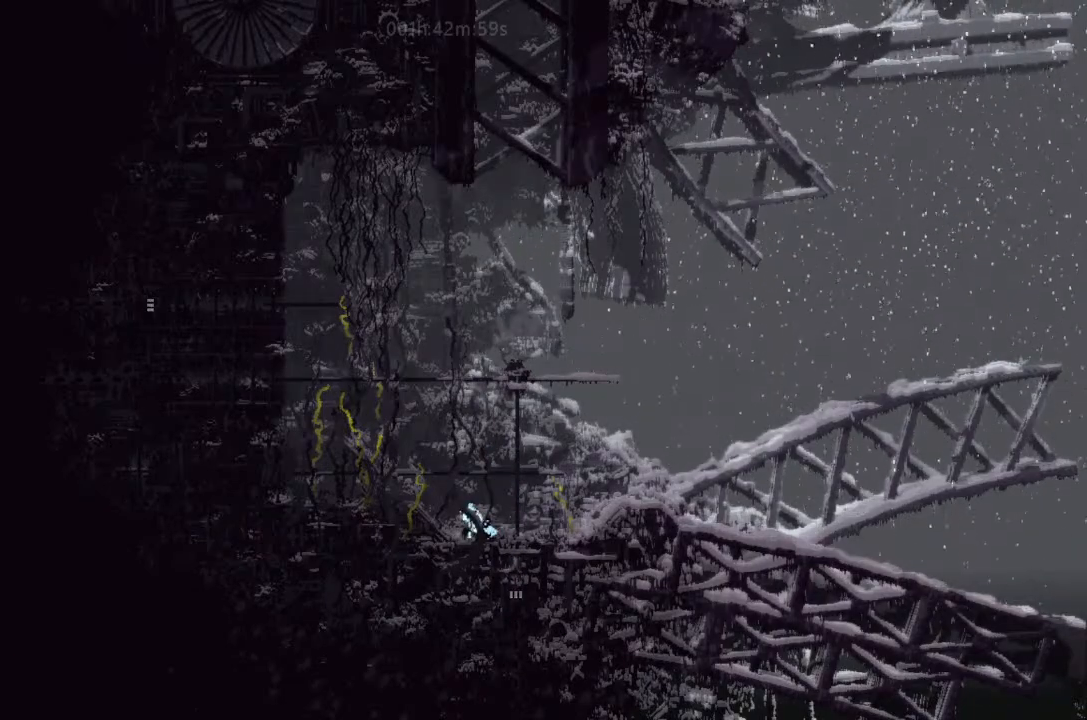
{"keys": ["j"], "events": [[100, "g", "up"], [233, "j", "down"]]}
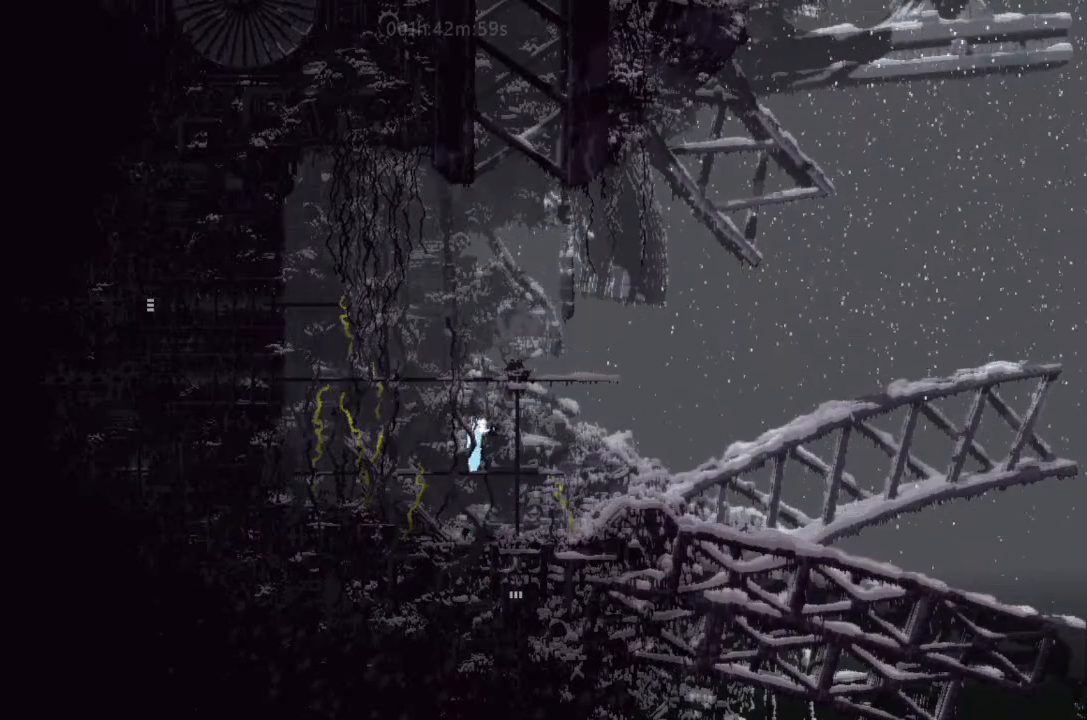
{"keys": ["up"], "events": [[67, "left", "down"], [133, "up", "down"], [300, "left", "up"], [333, "j", "up"], [333, "up", "up"], [400, "up", "down"]]}
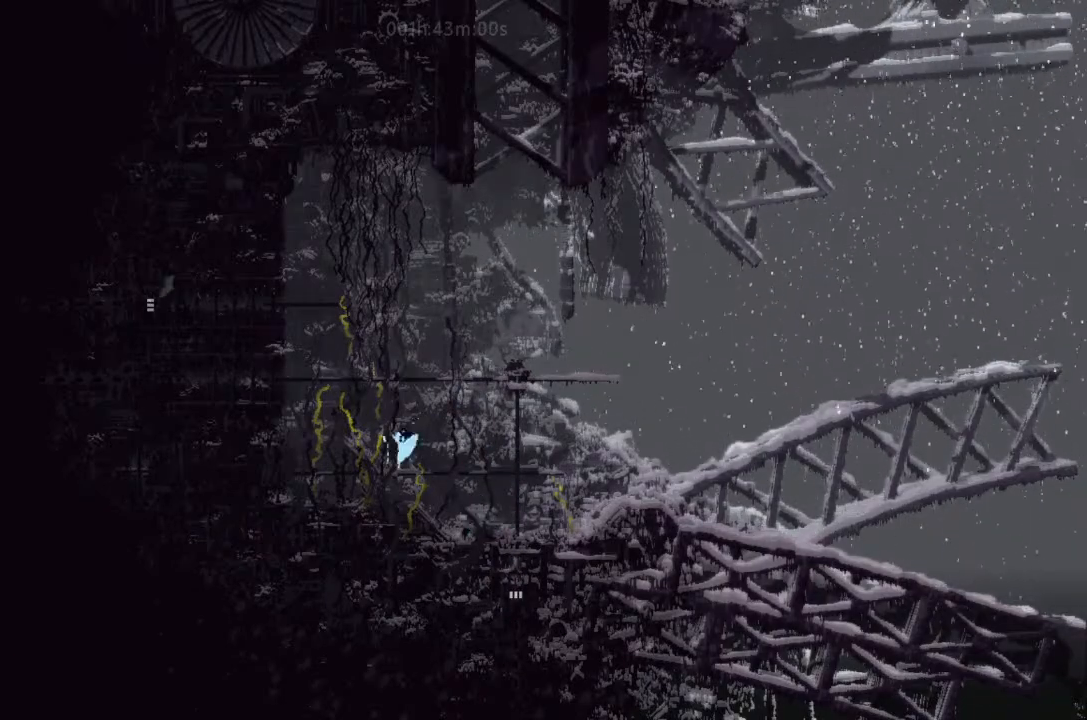
{"keys": [], "events": [[67, "left", "down"], [67, "up", "up"], [100, "up", "down"], [233, "left", "up"], [267, "up", "up"]]}